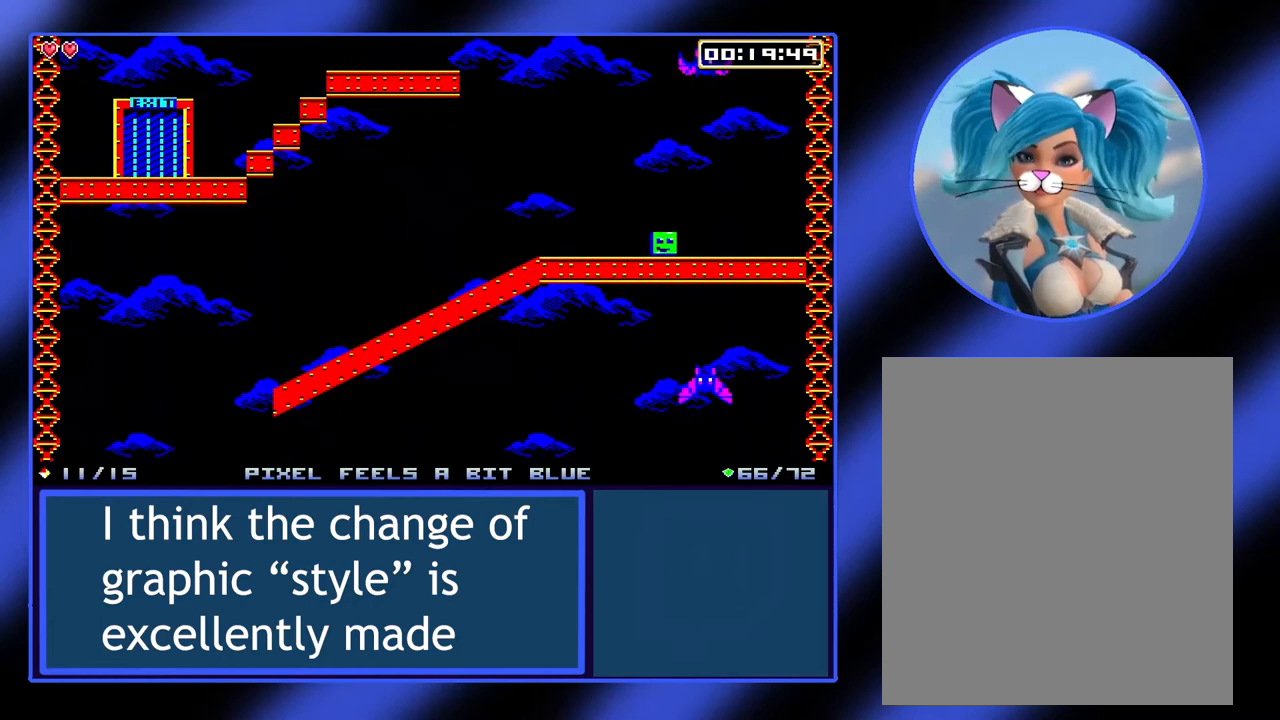
Gameplay with a controller (Xbox layout); each line is a JSON object with the inputs held at the frame after it. "events" lists button and stick changes between this image and that frame as [ms after this image, input, new state], when the widget could be followed in between. Not read: L3 R3 TOUCHPAD other_buttons right_stick.
{"buttons": [], "left_stick": "center", "events": [[300, "left_stick", "center"]]}
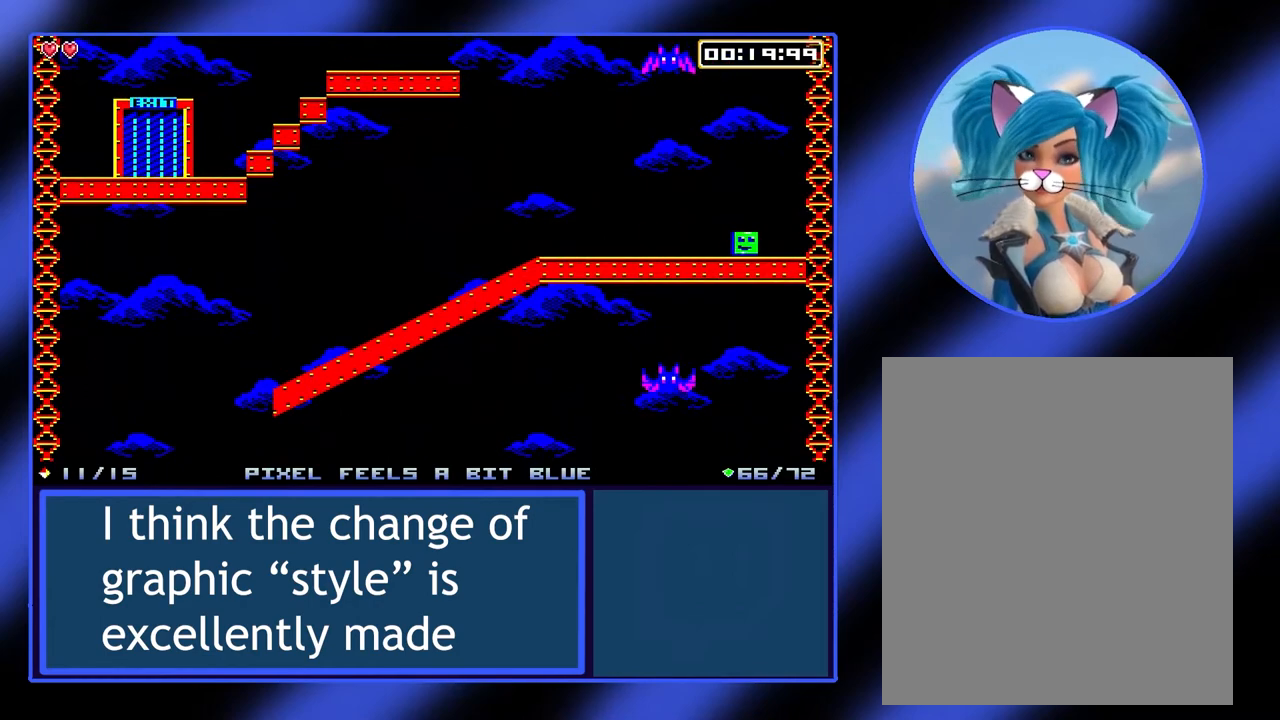
{"buttons": [], "left_stick": "center", "events": [[33, "A", "down"], [200, "A", "up"], [267, "A", "down"], [300, "left_stick", "right"], [467, "A", "up"], [467, "left_stick", "center"]]}
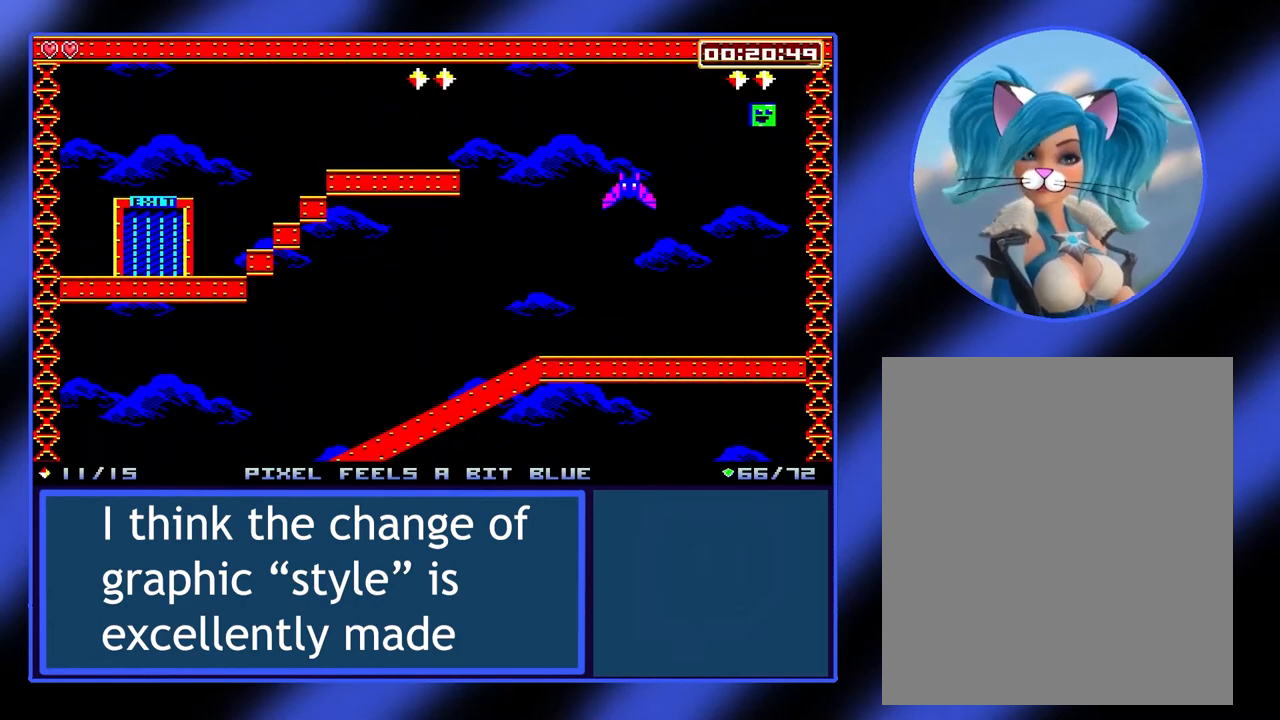
{"buttons": [], "left_stick": "center", "events": [[333, "left_stick", "left"], [433, "left_stick", "center"]]}
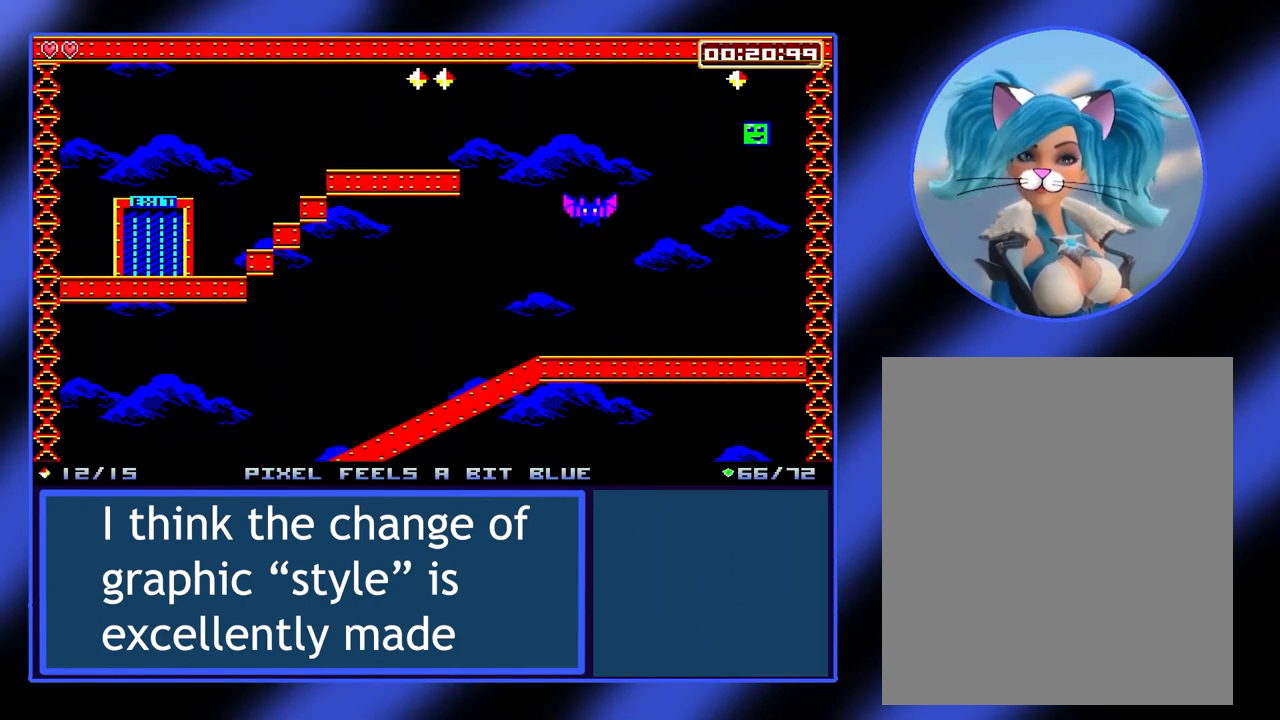
{"buttons": ["A"], "left_stick": "center", "events": [[500, "A", "down"]]}
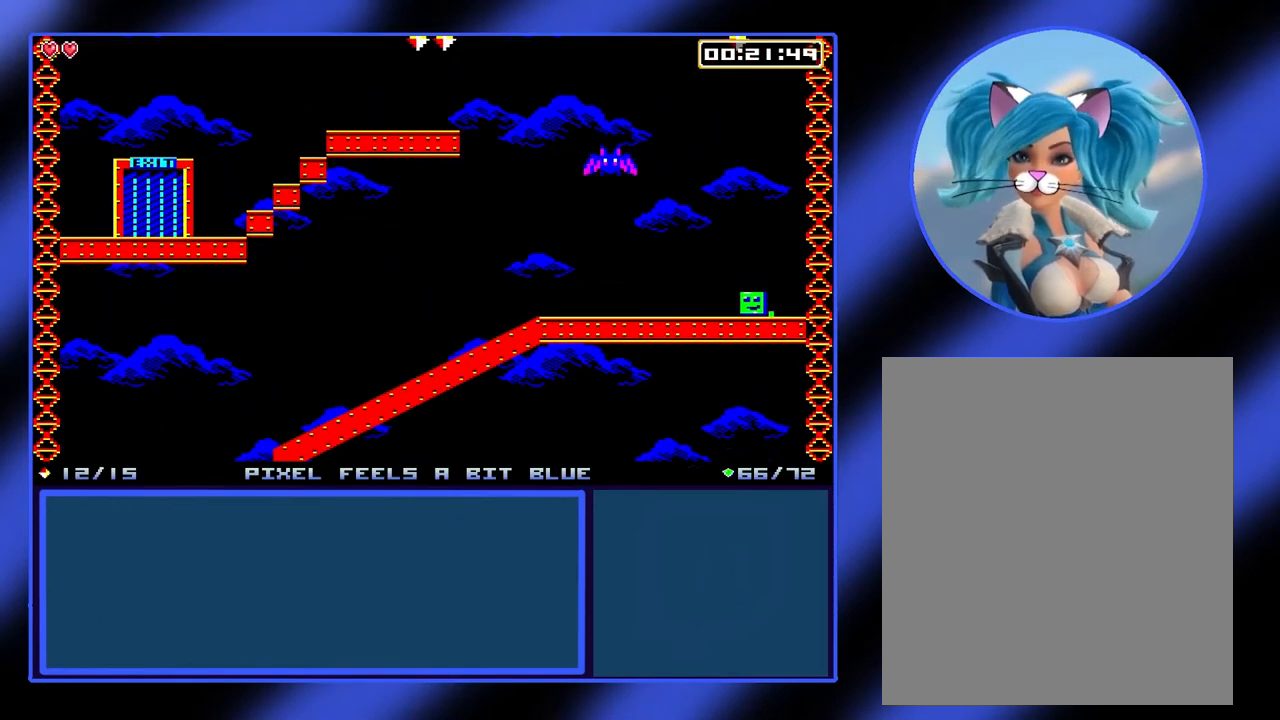
{"buttons": [], "left_stick": "center", "events": [[100, "A", "up"], [167, "A", "down"], [400, "A", "up"]]}
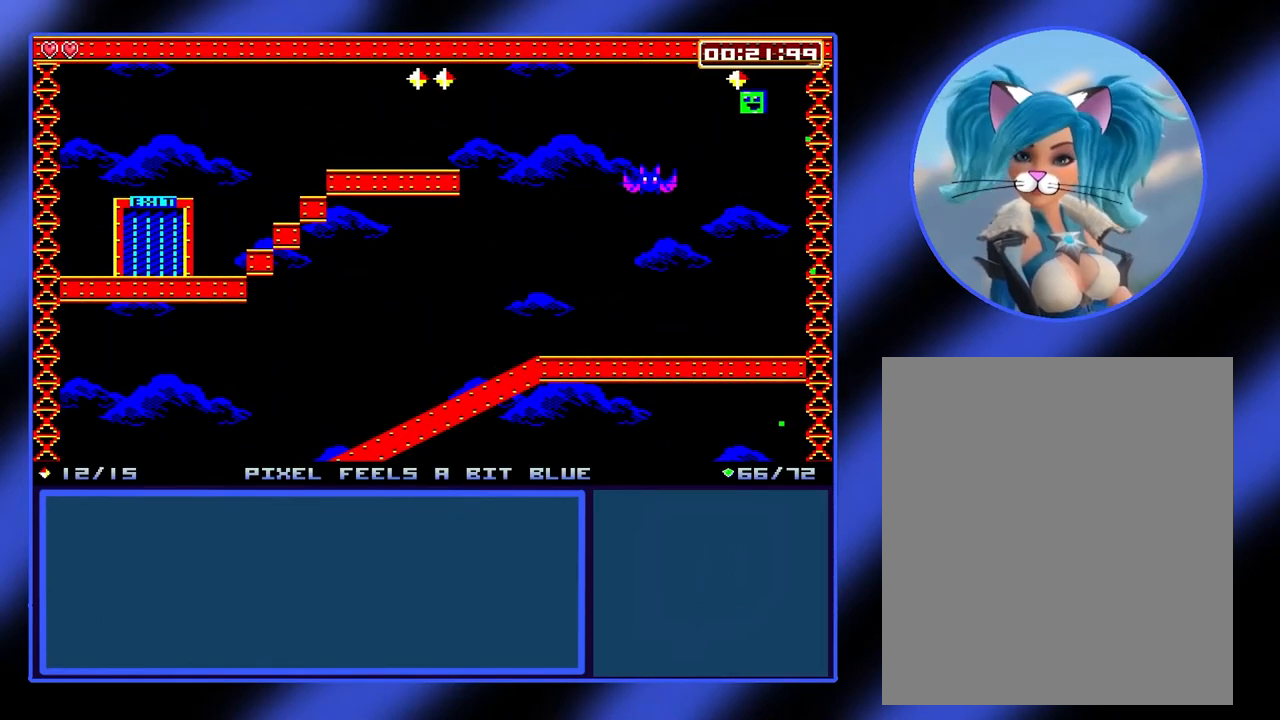
{"buttons": [], "left_stick": "center", "events": [[233, "left_stick", "right"], [433, "left_stick", "center"]]}
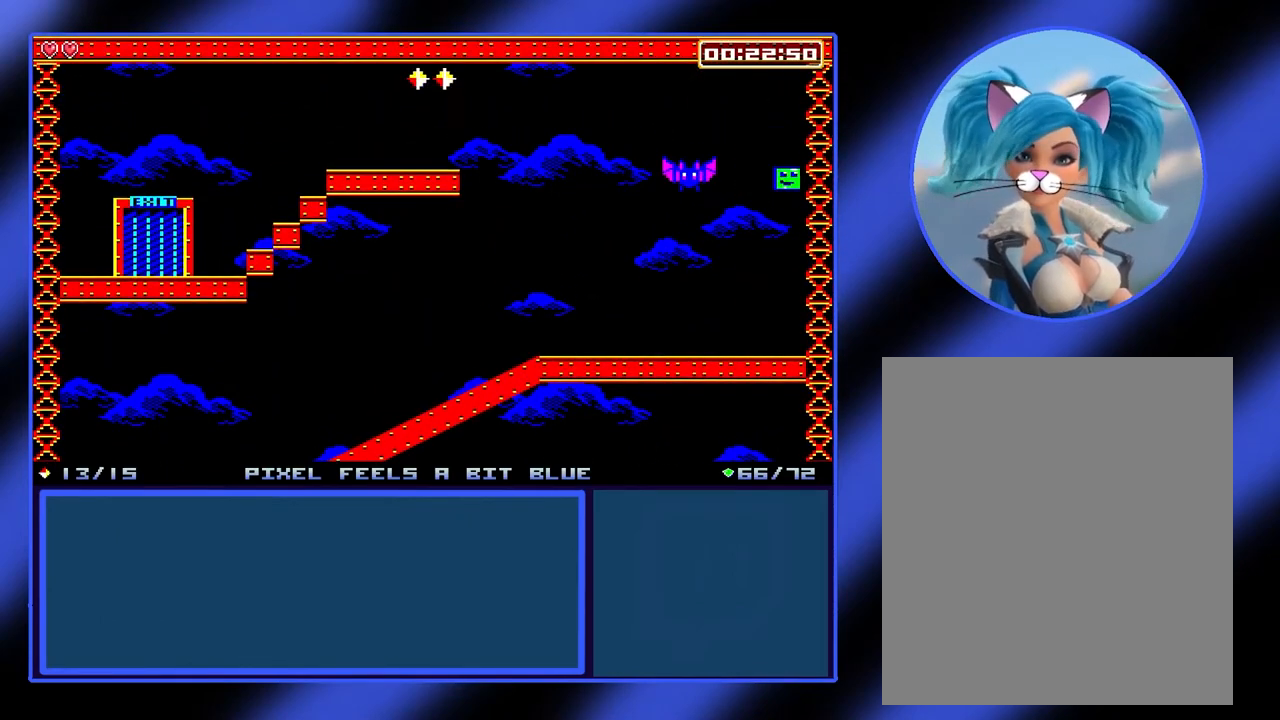
{"buttons": [], "left_stick": "left", "events": [[33, "left_stick", "left"]]}
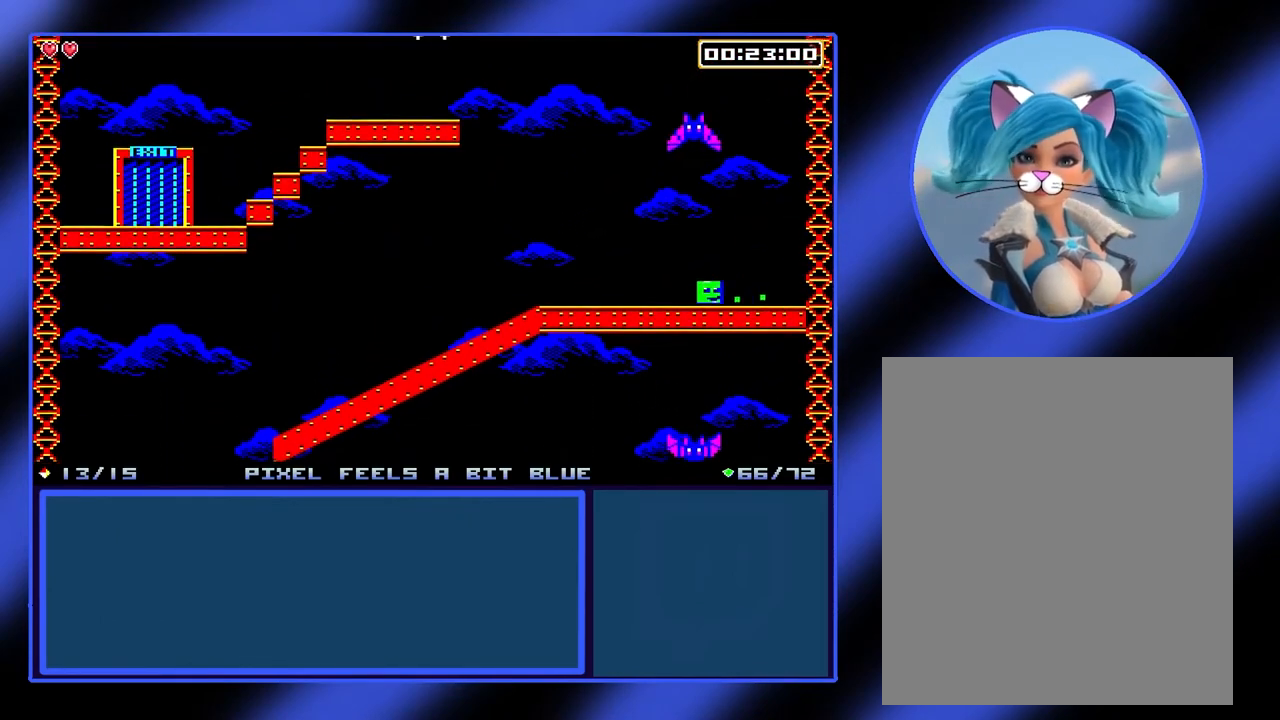
{"buttons": ["A"], "left_stick": "left", "events": [[433, "A", "down"]]}
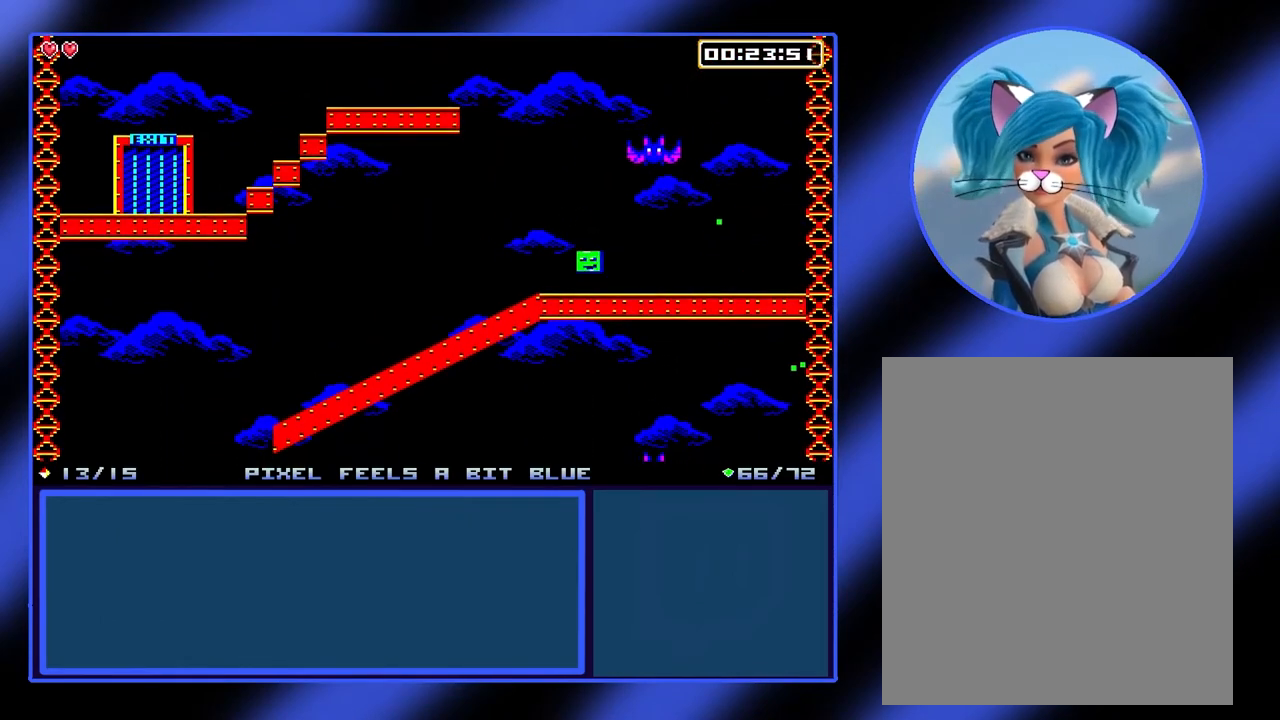
{"buttons": ["A"], "left_stick": "left", "events": [[133, "A", "up"], [267, "A", "down"]]}
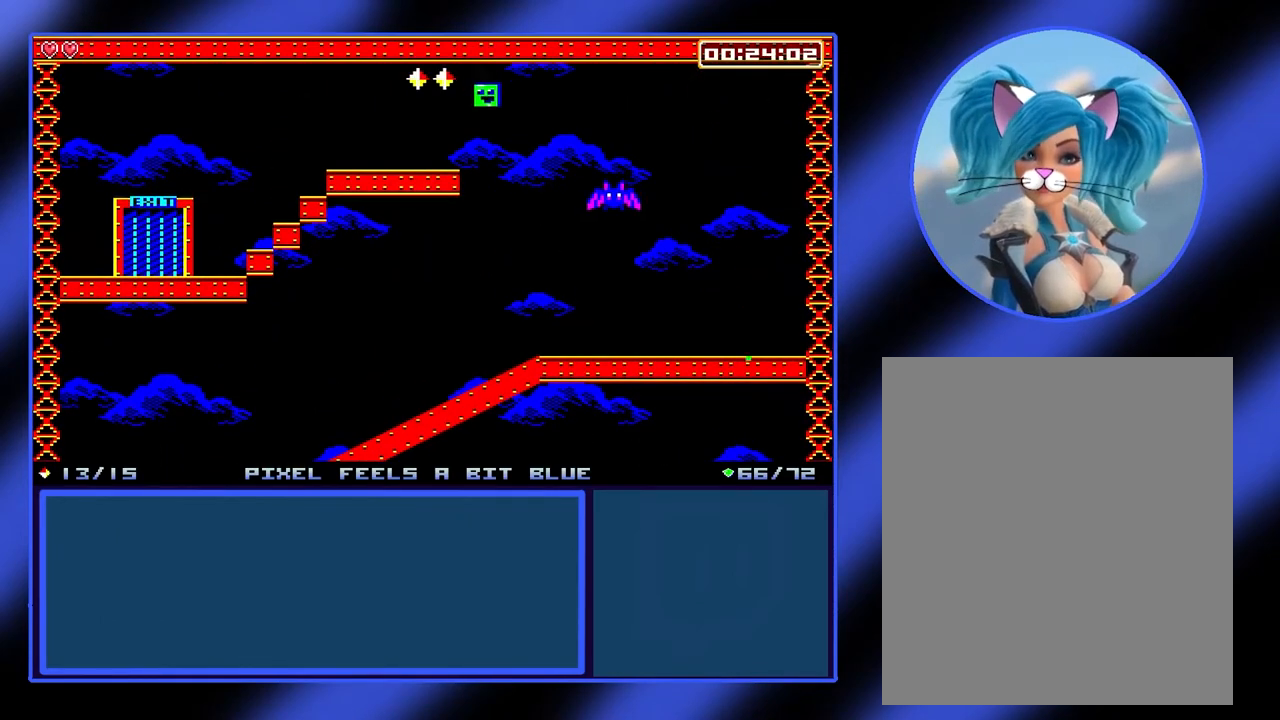
{"buttons": [], "left_stick": "left", "events": [[167, "A", "up"]]}
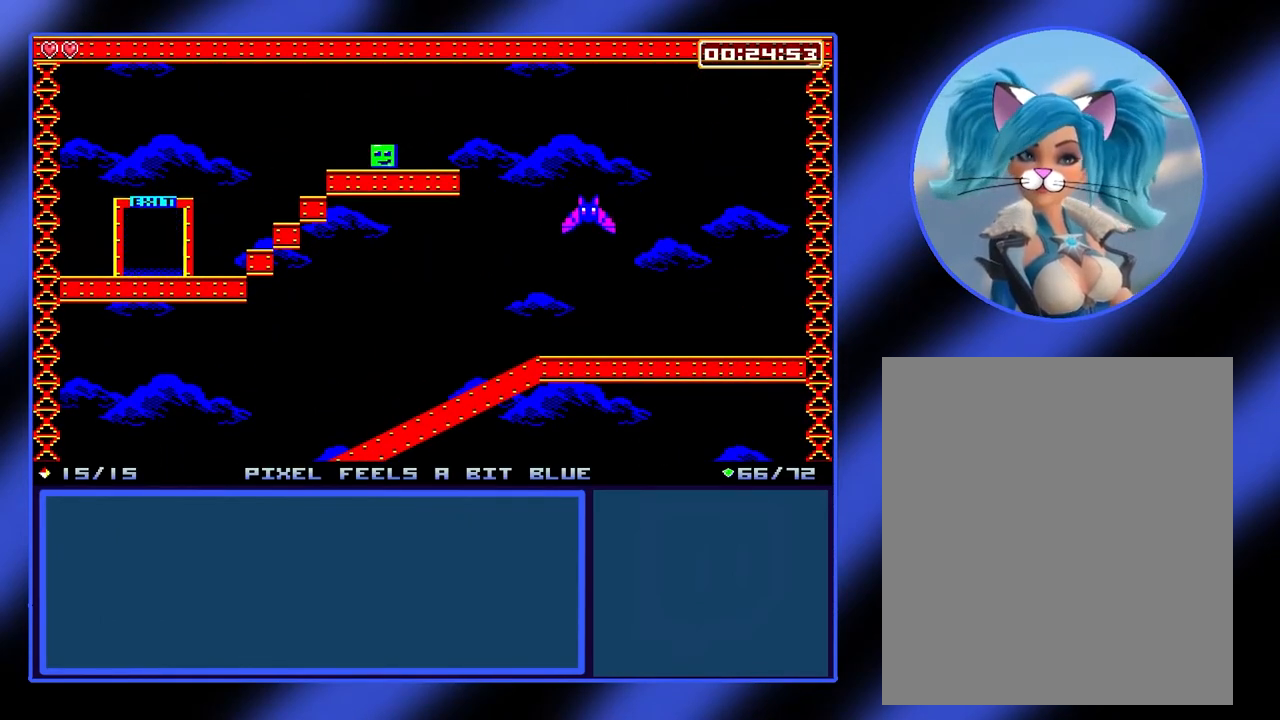
{"buttons": [], "left_stick": "left", "events": []}
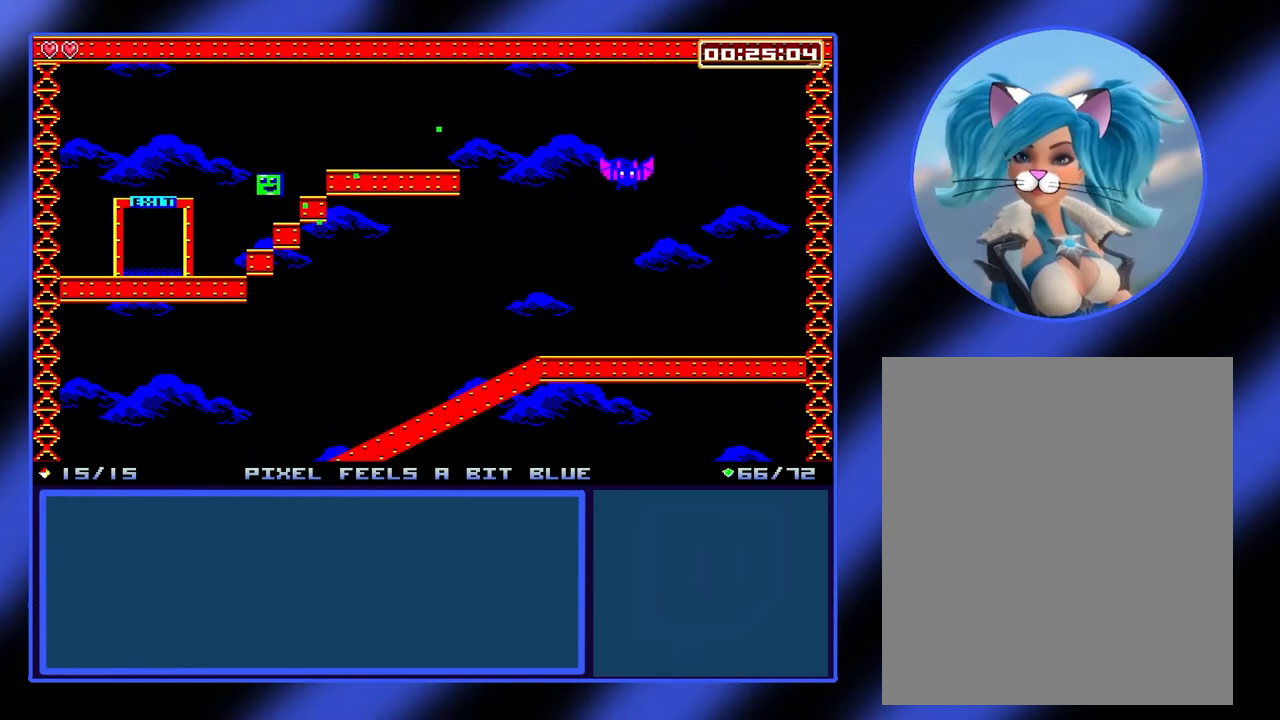
{"buttons": [], "left_stick": "left", "events": []}
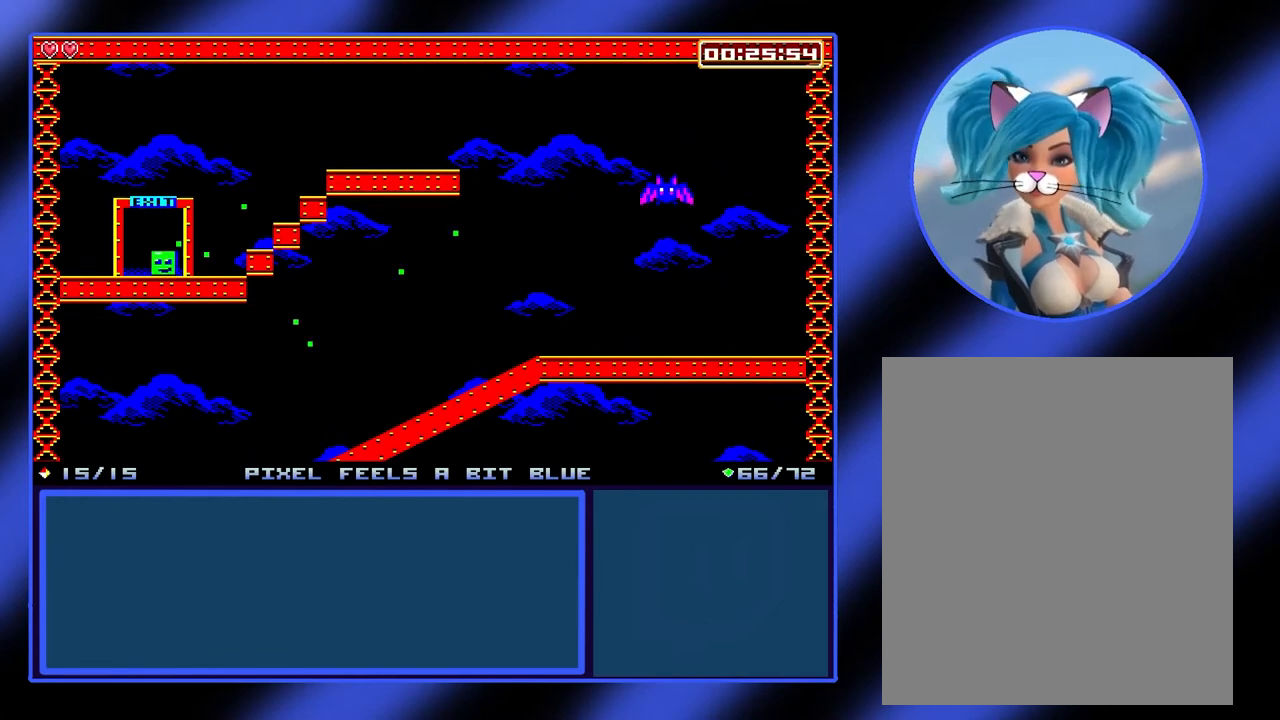
{"buttons": [], "left_stick": "center", "events": [[233, "left_stick", "center"]]}
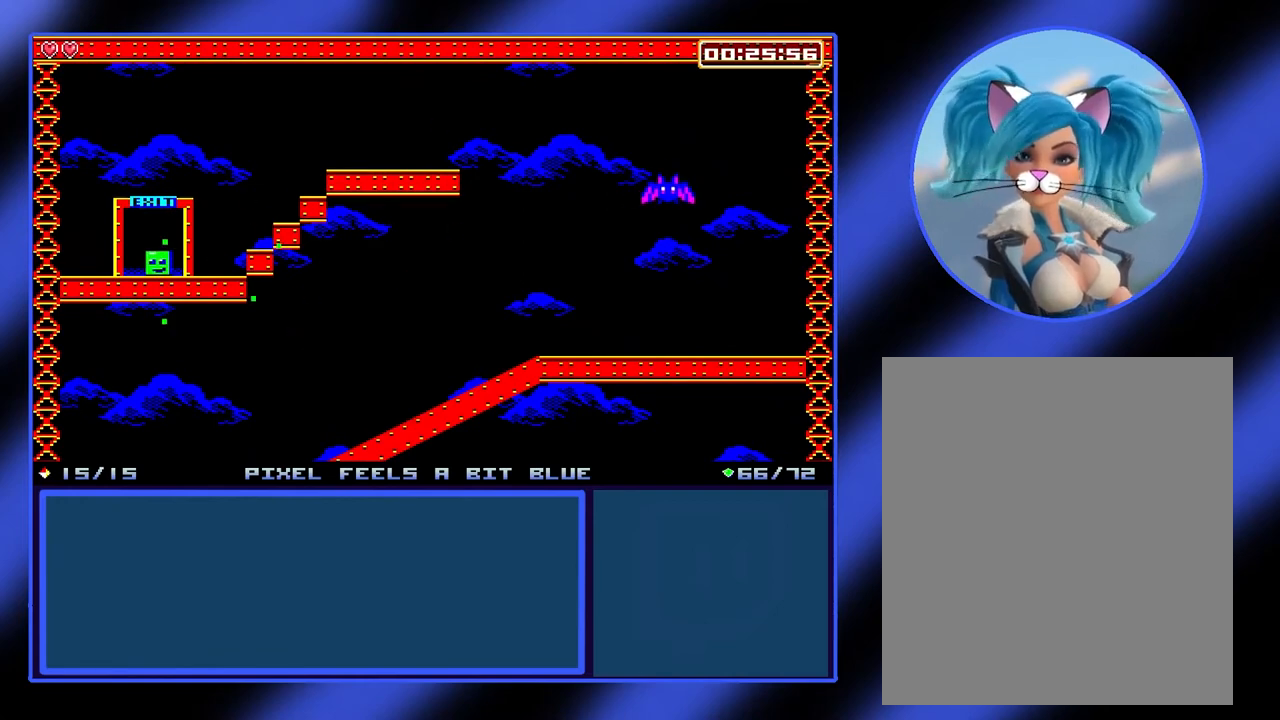
{"buttons": [], "left_stick": "center", "events": []}
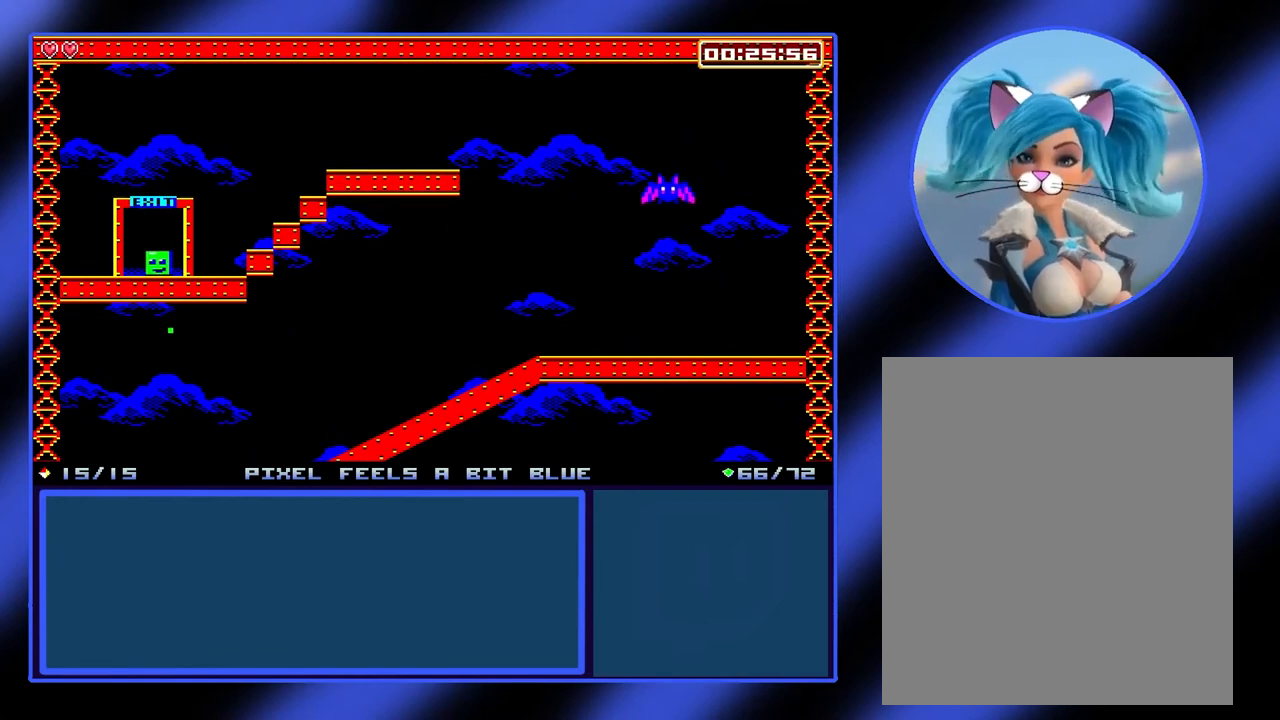
{"buttons": [], "left_stick": "center", "events": []}
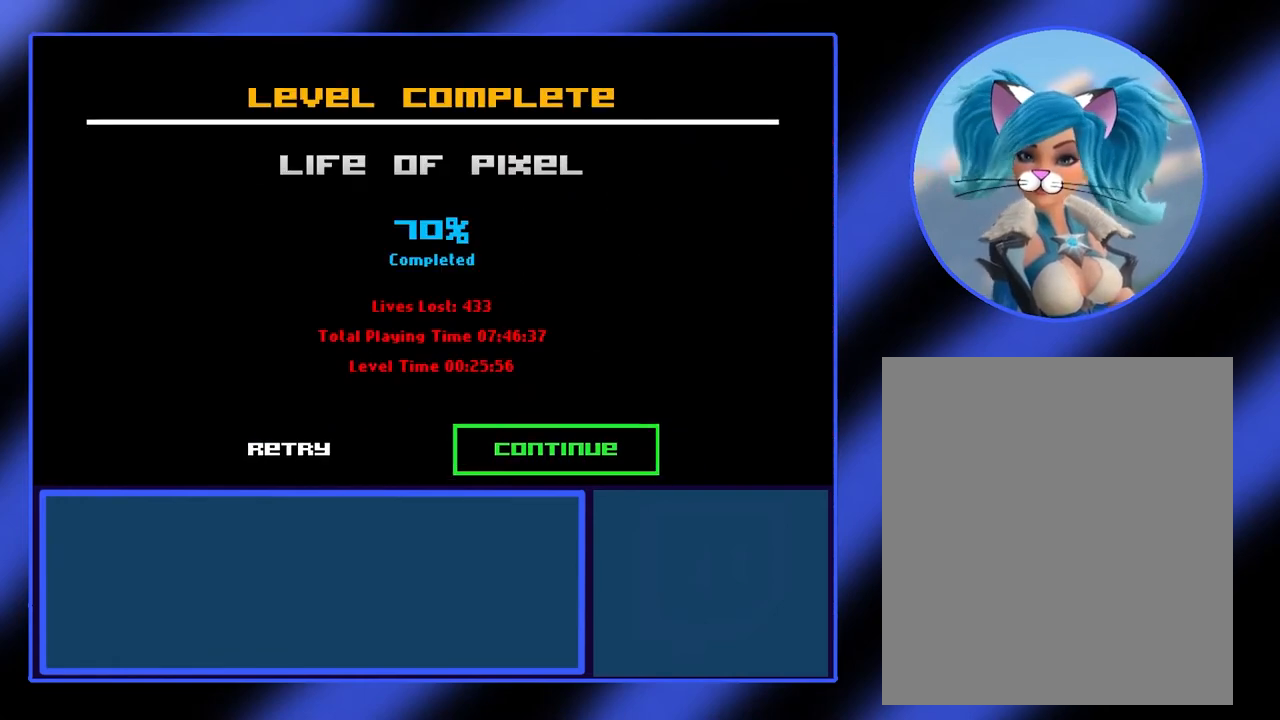
{"buttons": [], "left_stick": "center", "events": []}
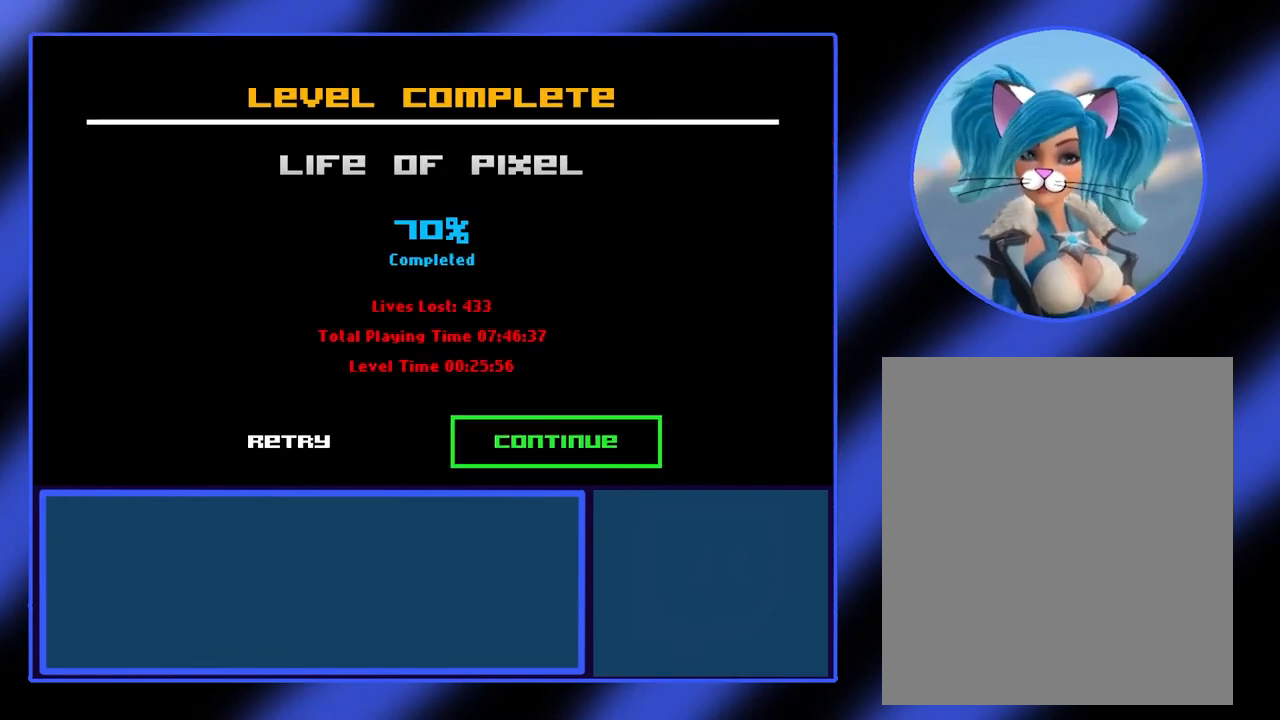
{"buttons": [], "left_stick": "center", "events": [[67, "A", "down"], [200, "A", "up"]]}
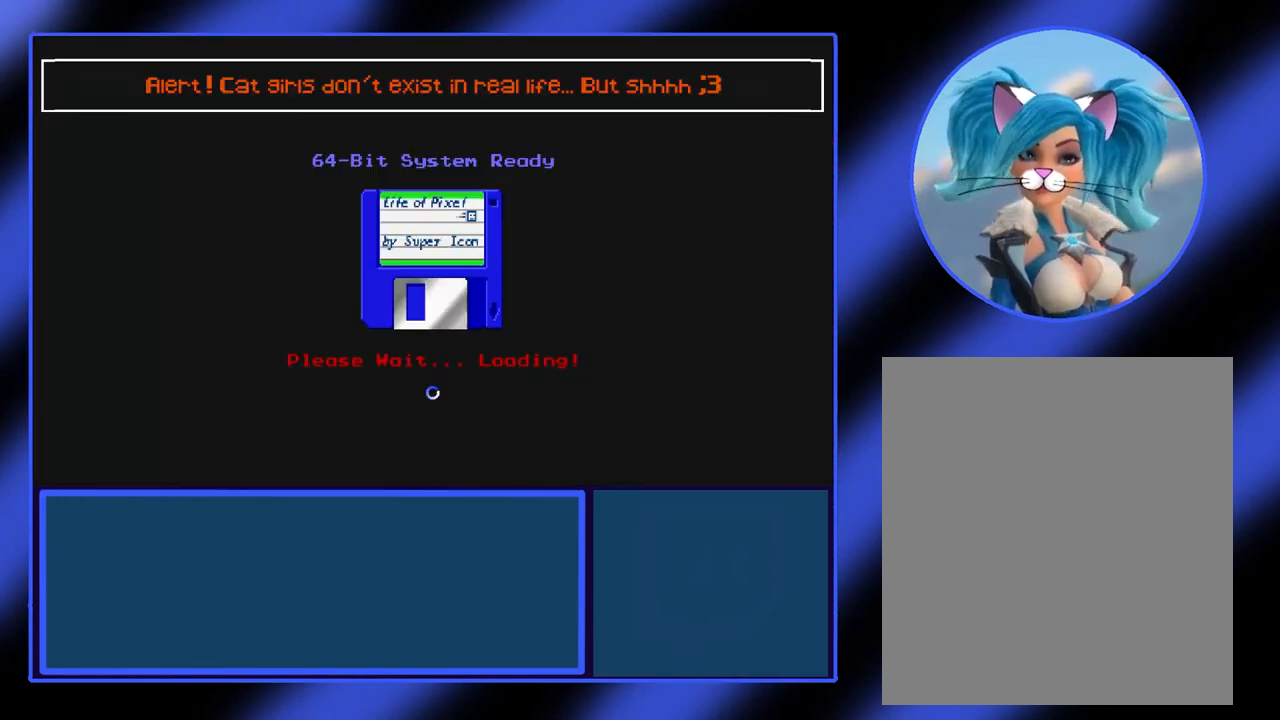
{"buttons": [], "left_stick": "center", "events": []}
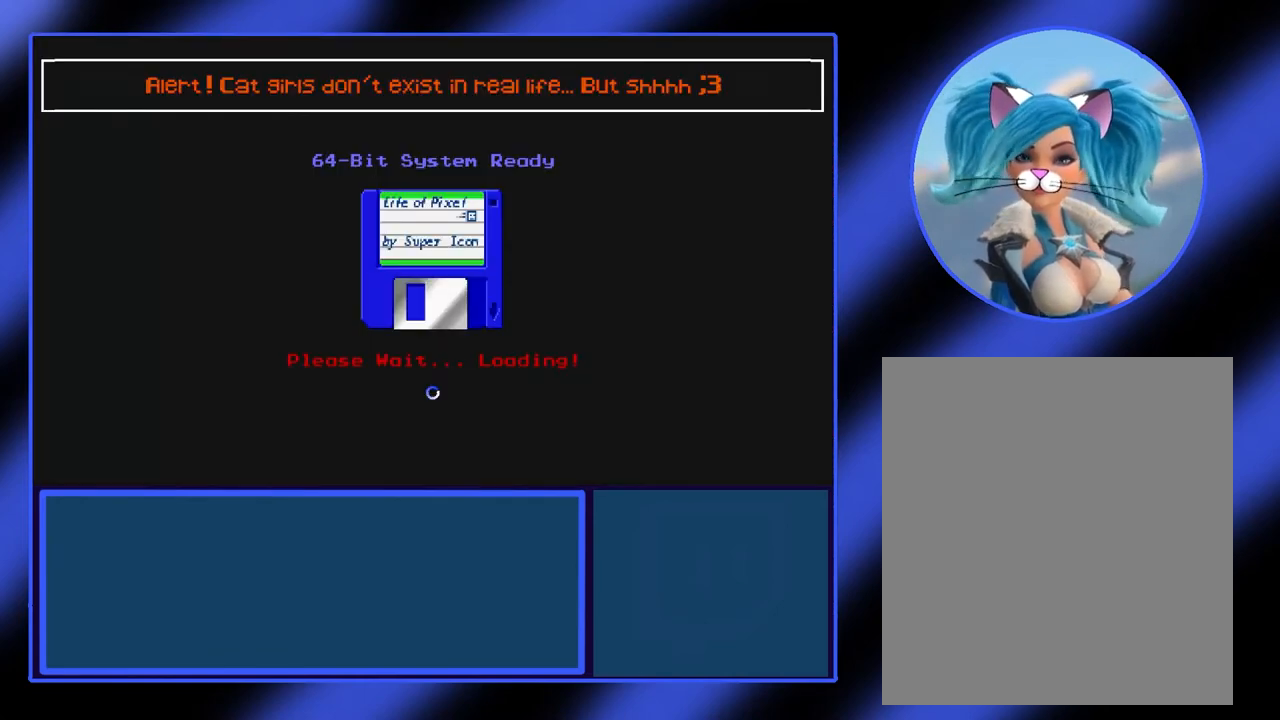
{"buttons": [], "left_stick": "center", "events": []}
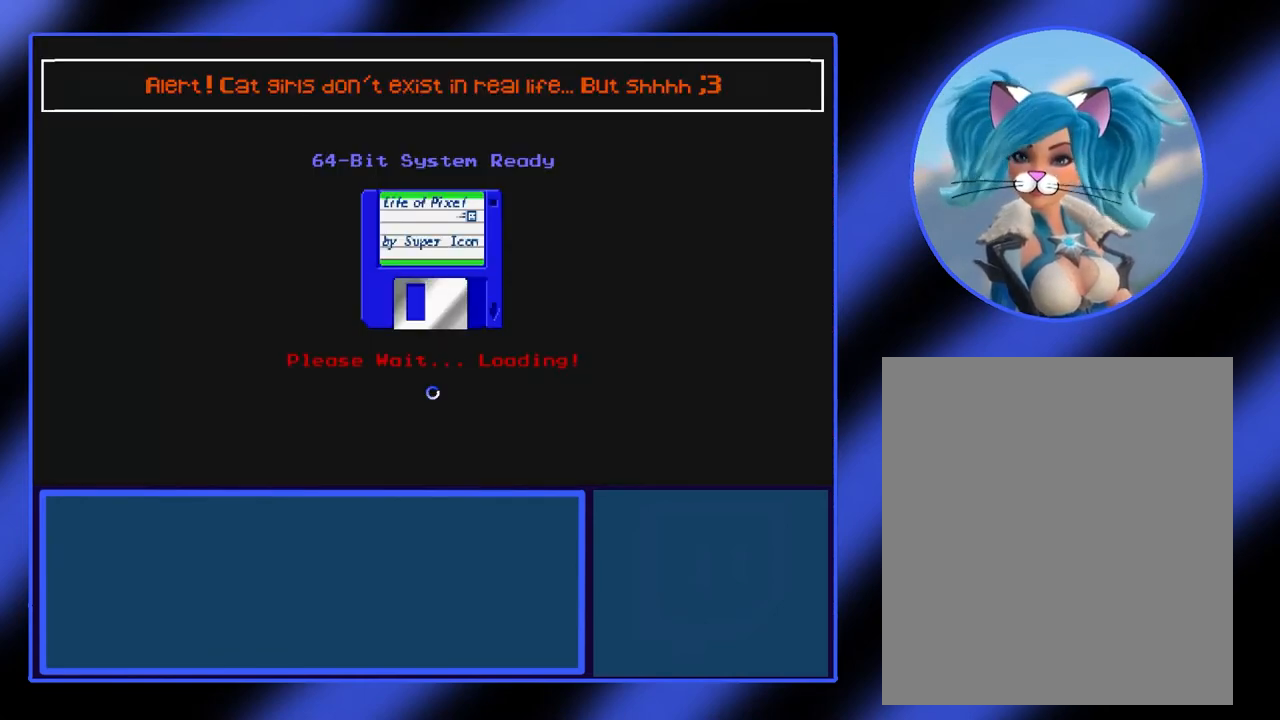
{"buttons": [], "left_stick": "center", "events": []}
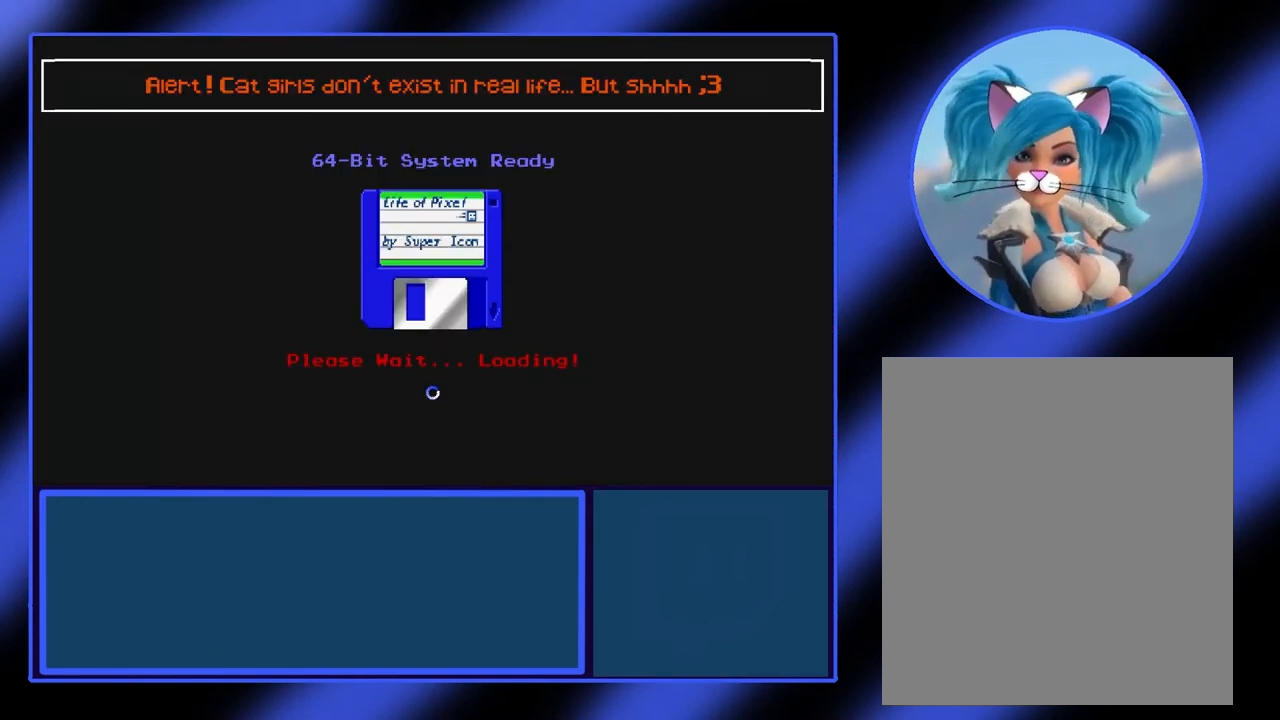
{"buttons": [], "left_stick": "center", "events": []}
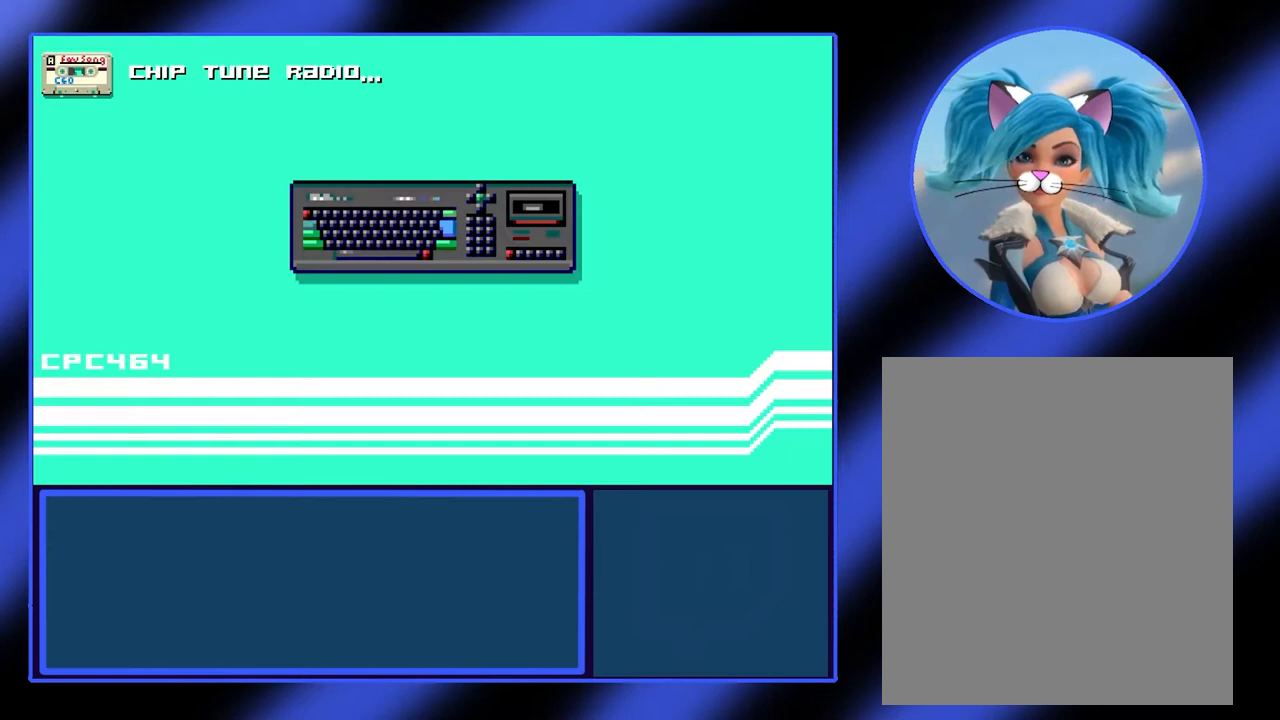
{"buttons": [], "left_stick": "center", "events": [[300, "A", "down"], [433, "A", "up"]]}